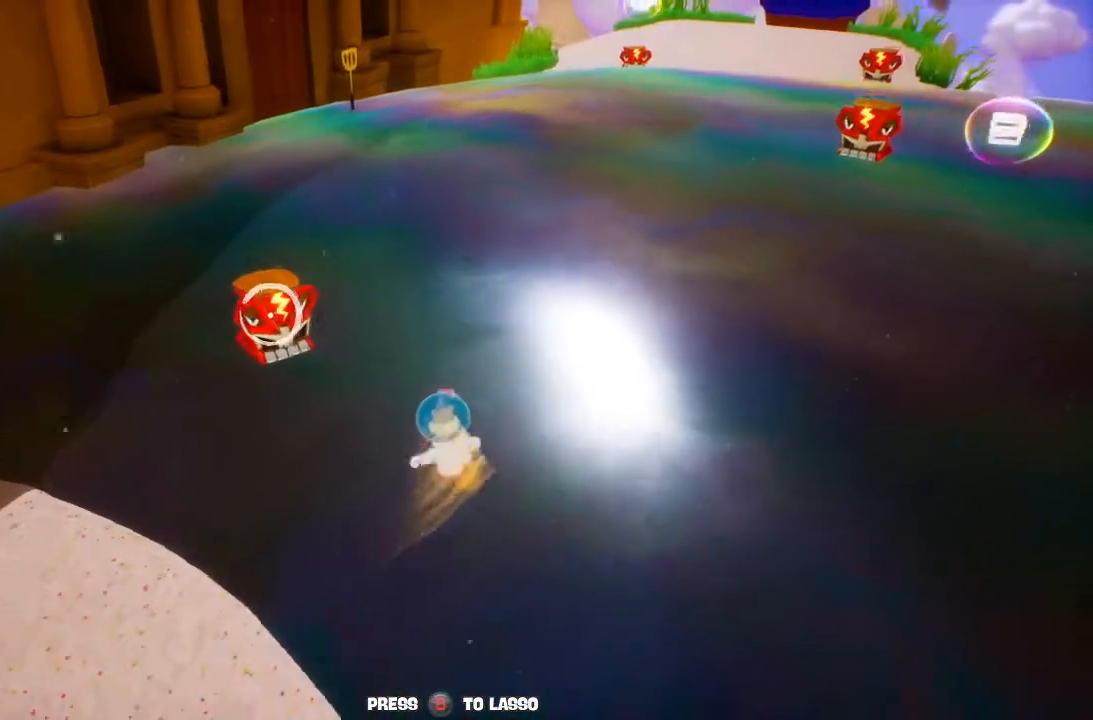
Gameplay with a controller (Xbox layout); each line is a JSON object with the inputs held at the frame after it (dt_ms = milliseconds from this image to that frame). "button_events" lists button changes between this image and that frame as [ms after this image, input, new state], when the widget could be followed in between (sticks are given only as held states). Not read: DPAD_DOWN DPAD_LEFT DPAD_RIGHT DPAD_UP L3 R3.
{"dt_ms": 500, "buttons": [], "left_stick": "up-left", "right_stick": "center", "button_events": []}
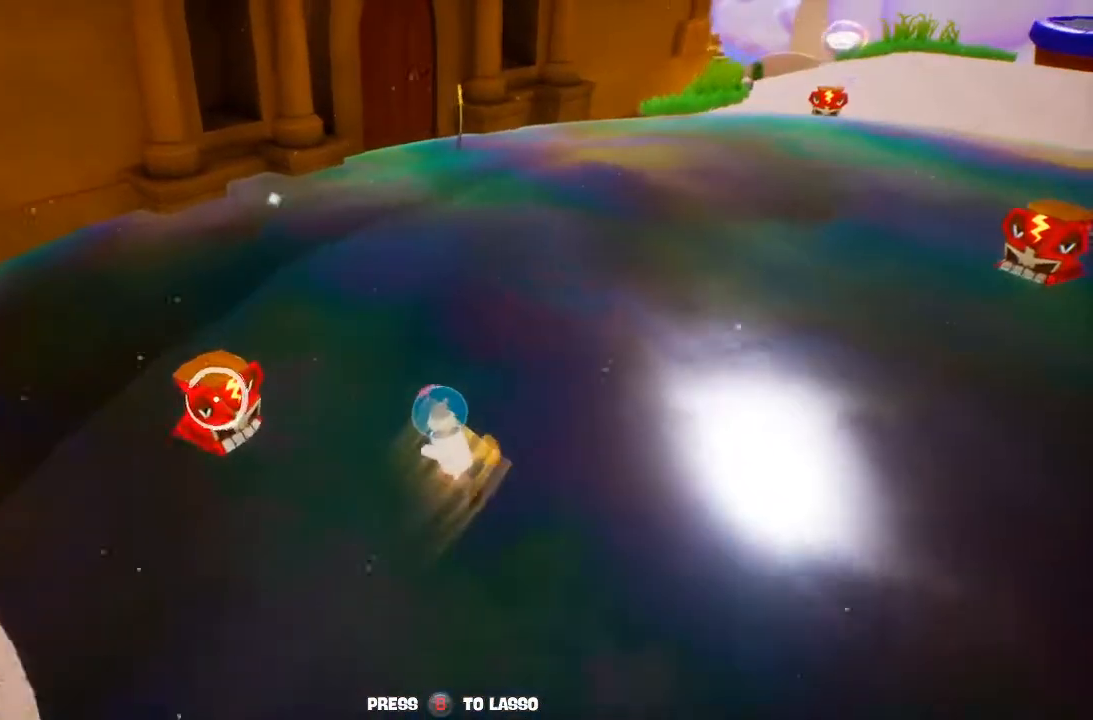
{"dt_ms": 500, "buttons": [], "left_stick": "up-left", "right_stick": "center", "button_events": []}
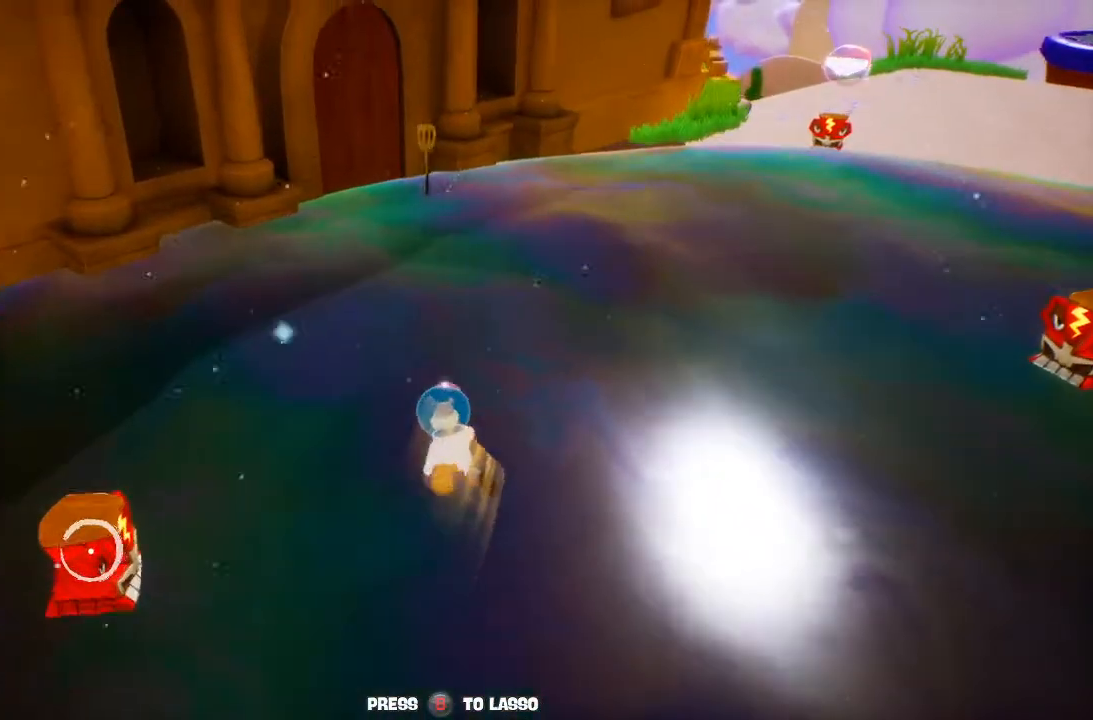
{"dt_ms": 500, "buttons": [], "left_stick": "up-left", "right_stick": "center", "button_events": []}
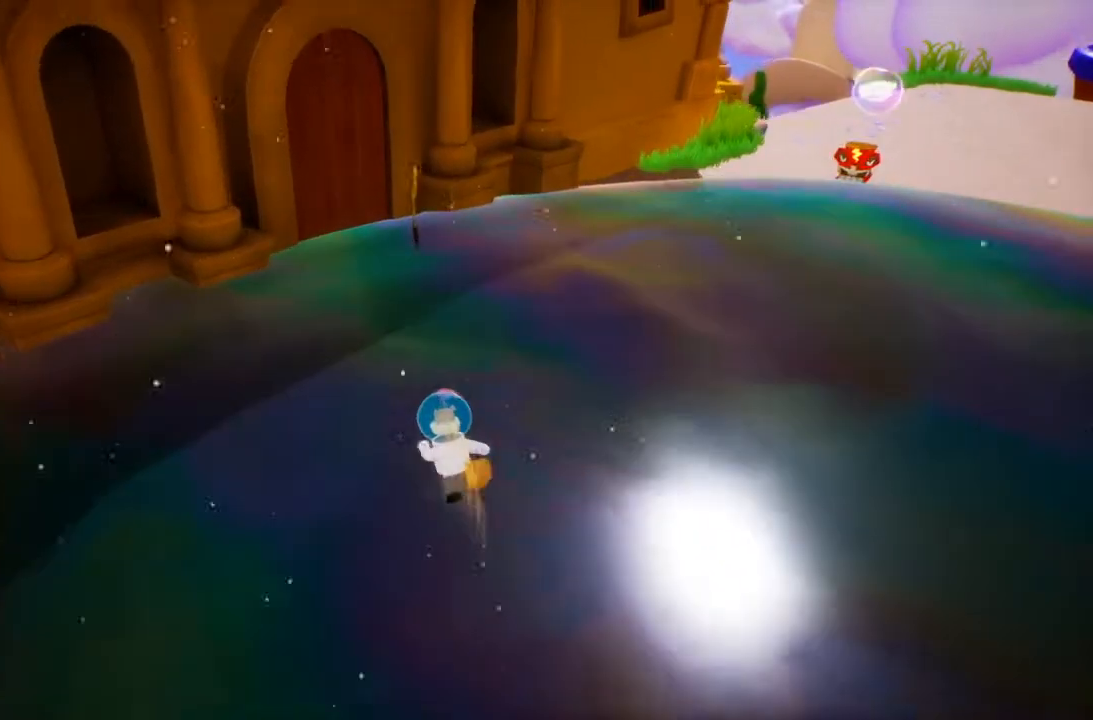
{"dt_ms": 500, "buttons": [], "left_stick": "up-left", "right_stick": "center", "button_events": []}
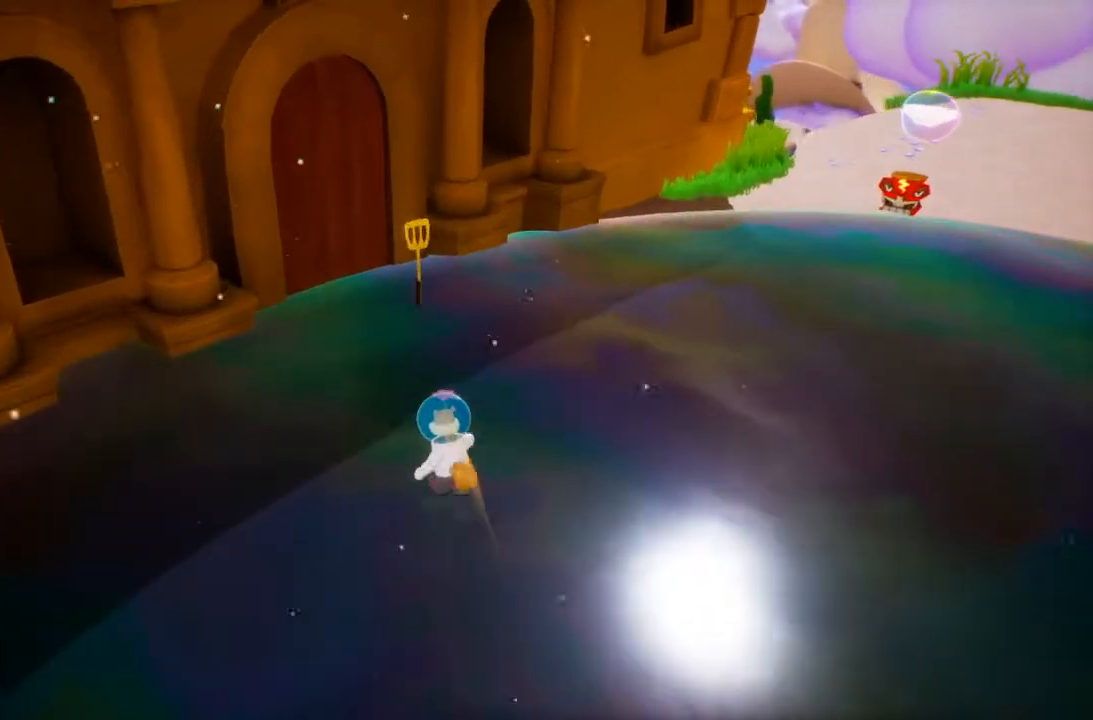
{"dt_ms": 500, "buttons": [], "left_stick": "up", "right_stick": "center", "button_events": []}
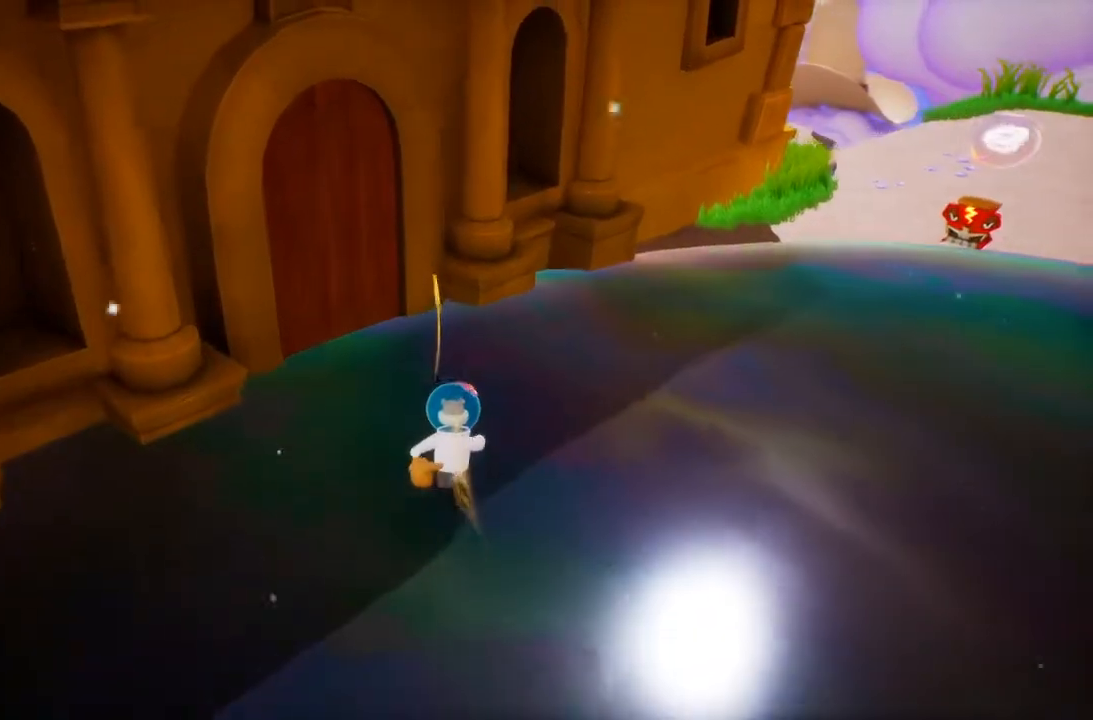
{"dt_ms": 500, "buttons": [], "left_stick": "center", "right_stick": "center", "button_events": []}
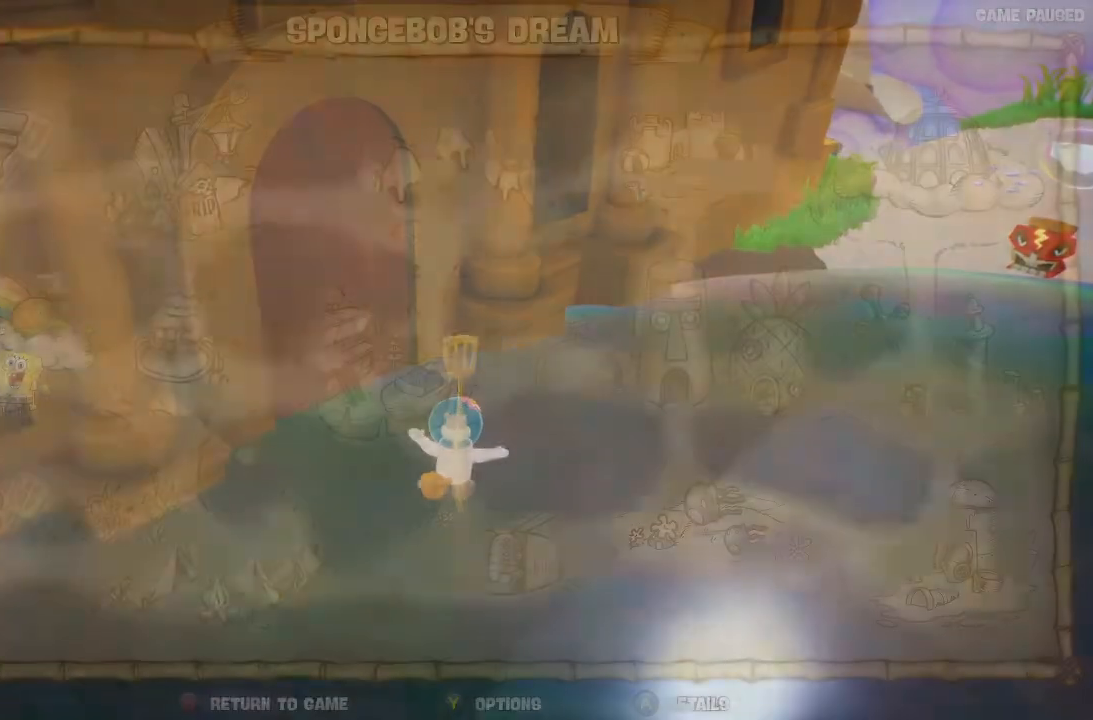
{"dt_ms": 500, "buttons": [], "left_stick": "center", "right_stick": "center", "button_events": [[333, "B", "down"], [400, "B", "up"]]}
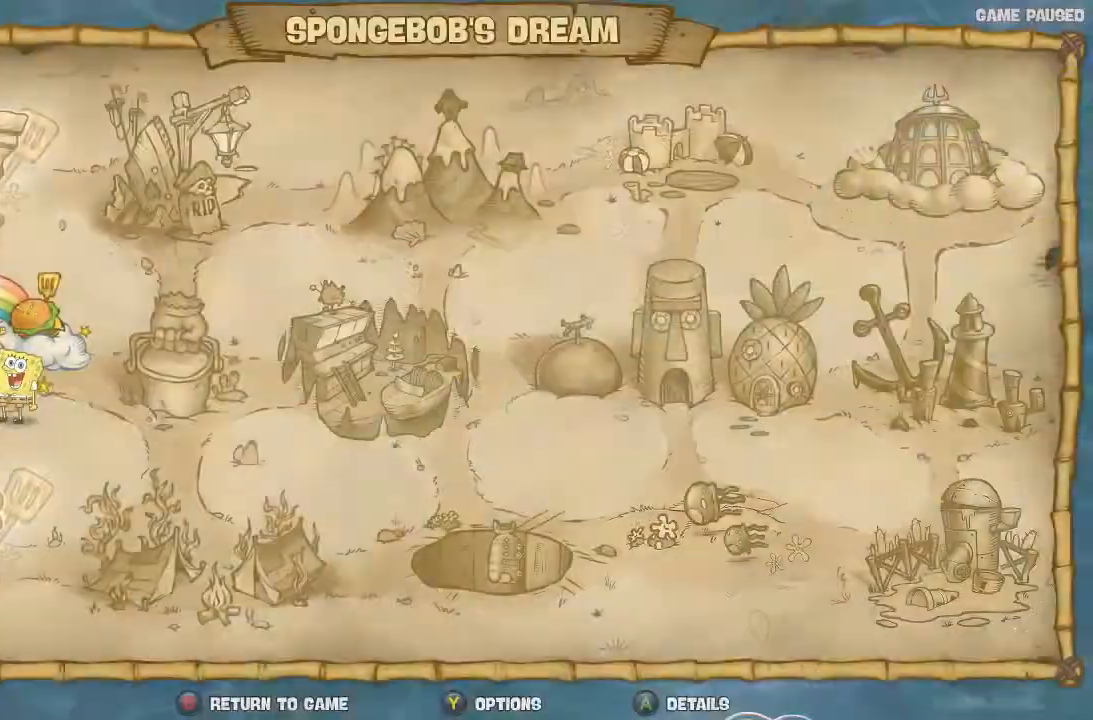
{"dt_ms": 1000, "buttons": [], "left_stick": "center", "right_stick": "center"}
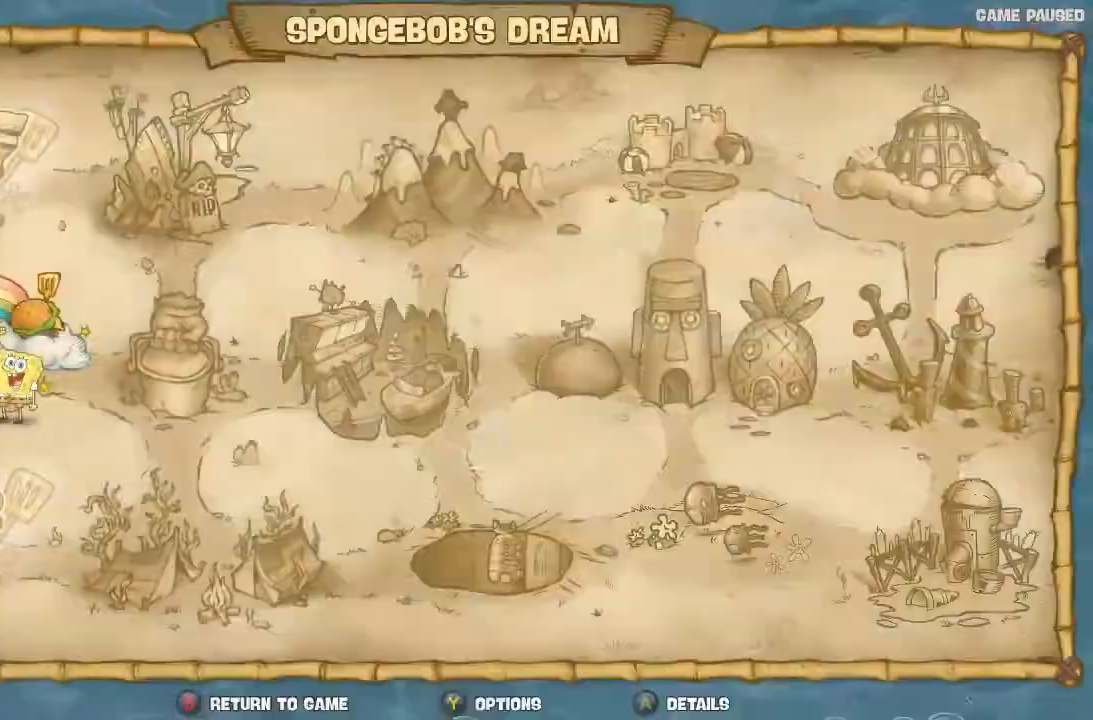
{"dt_ms": 500, "buttons": [], "left_stick": "center", "right_stick": "center", "button_events": [[167, "B", "down"], [267, "B", "up"]]}
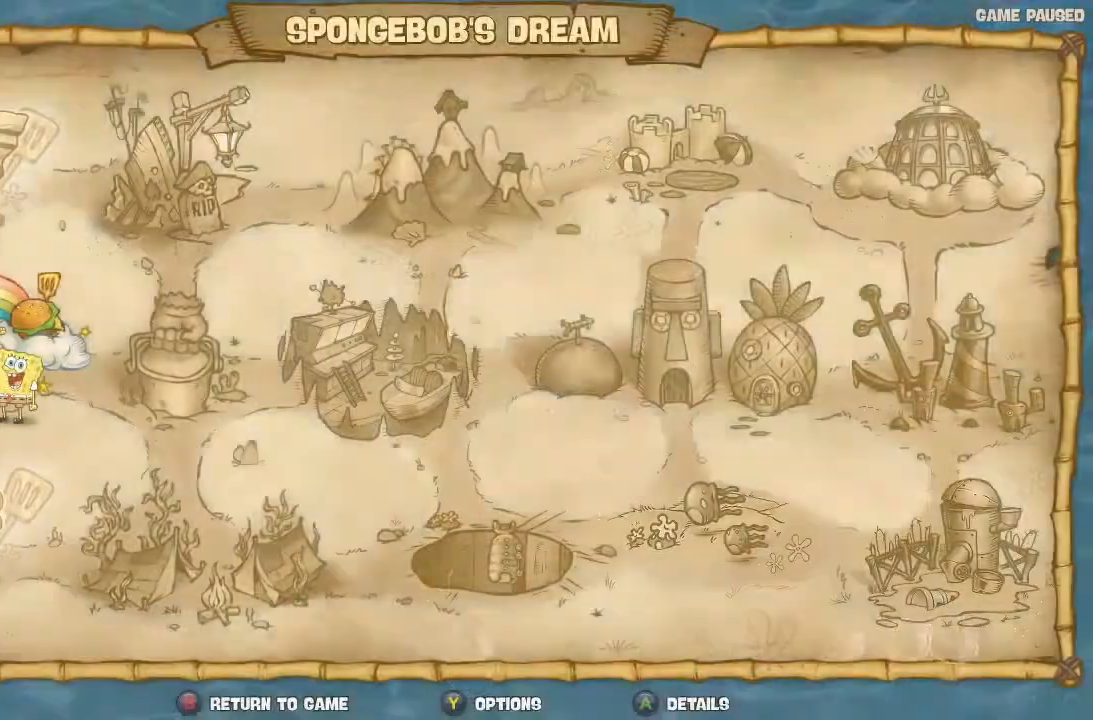
{"dt_ms": 500, "buttons": [], "left_stick": "center", "right_stick": "center", "button_events": []}
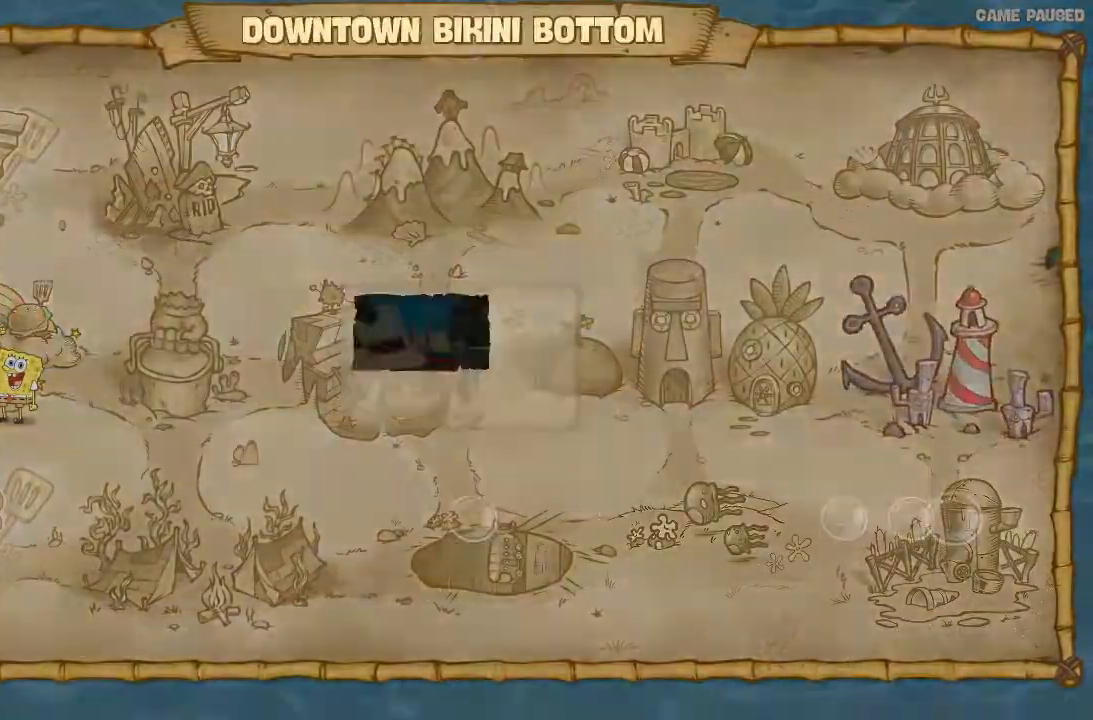
{"dt_ms": 500, "buttons": ["A"], "left_stick": "center", "right_stick": "center", "button_events": [[33, "A", "down"], [100, "A", "up"], [167, "A", "down"], [233, "A", "up"], [300, "A", "down"], [367, "A", "up"], [467, "A", "down"]]}
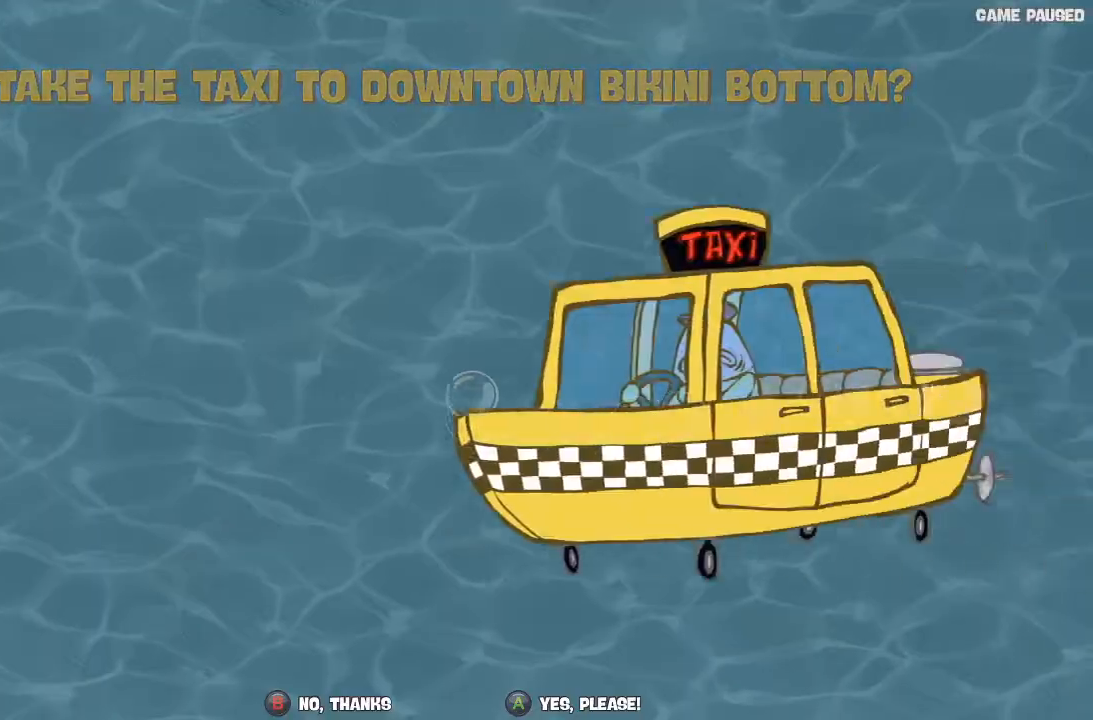
{"dt_ms": 500, "buttons": [], "left_stick": "center", "right_stick": "center", "button_events": [[33, "A", "up"], [100, "A", "down"], [167, "A", "up"], [267, "A", "down"], [333, "A", "up"], [400, "A", "down"], [467, "A", "up"]]}
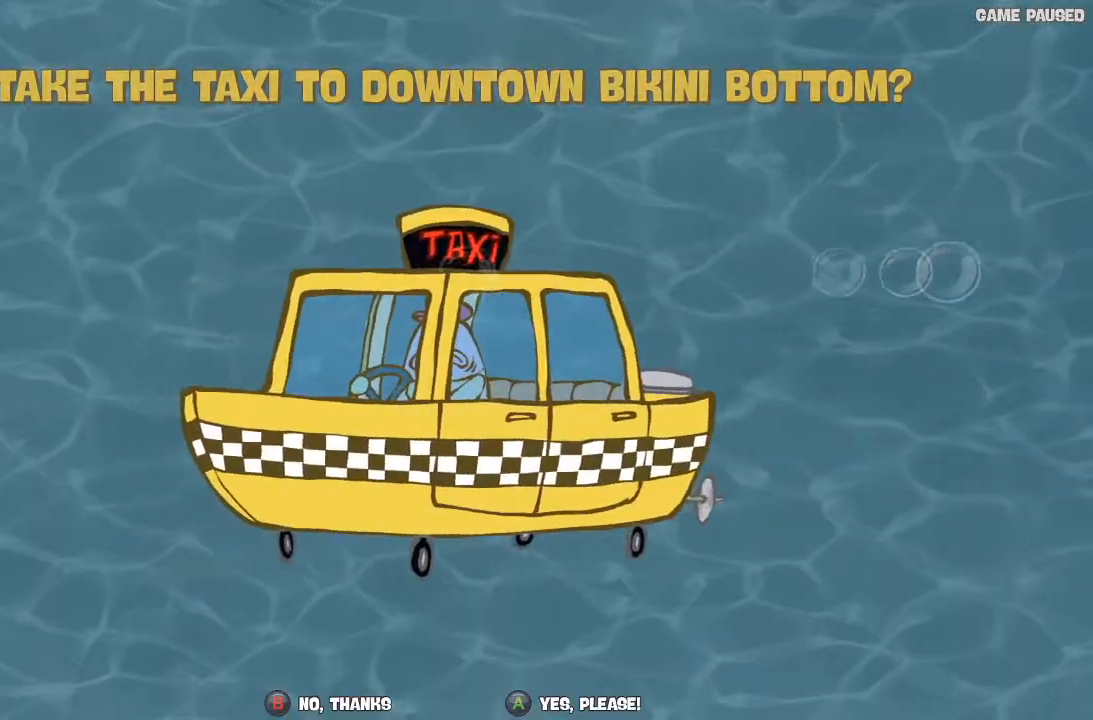
{"dt_ms": 500, "buttons": [], "left_stick": "center", "right_stick": "center"}
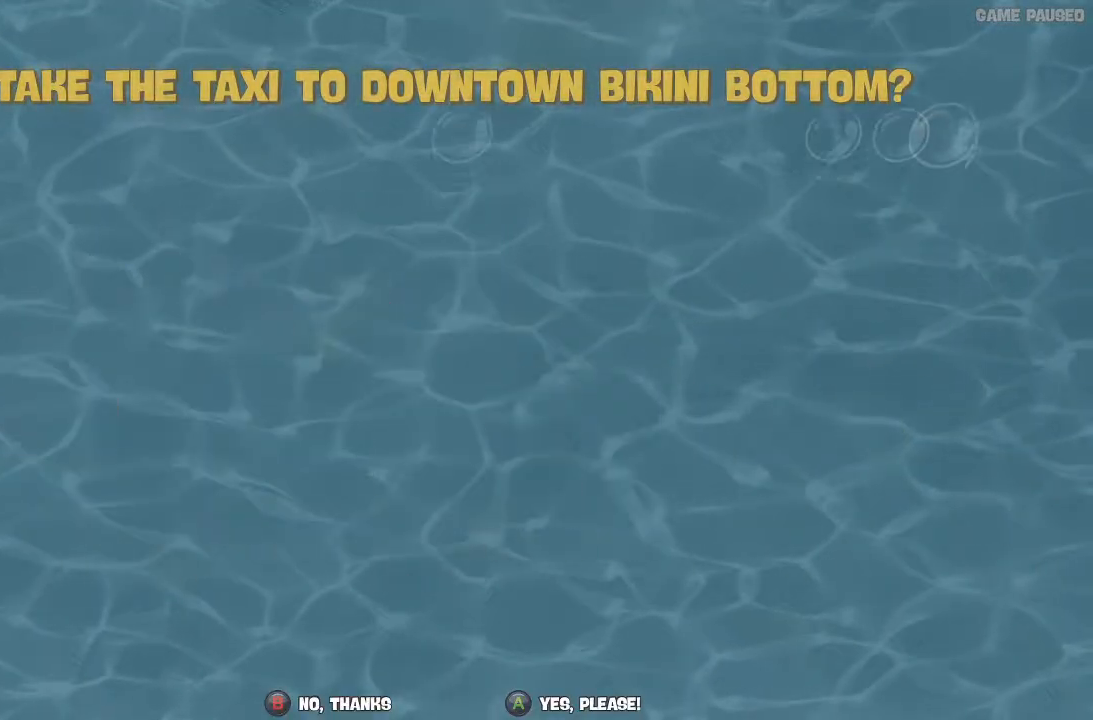
{"dt_ms": 500, "buttons": [], "left_stick": "center", "right_stick": "center", "button_events": []}
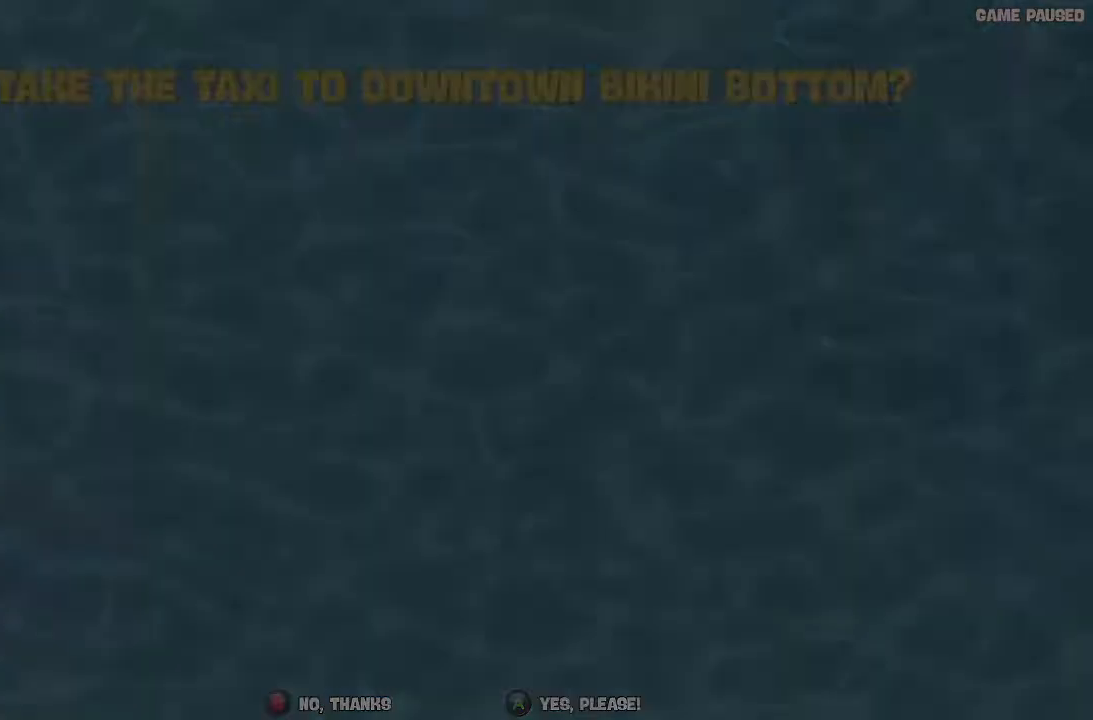
{"dt_ms": 500, "buttons": [], "left_stick": "center", "right_stick": "center", "button_events": []}
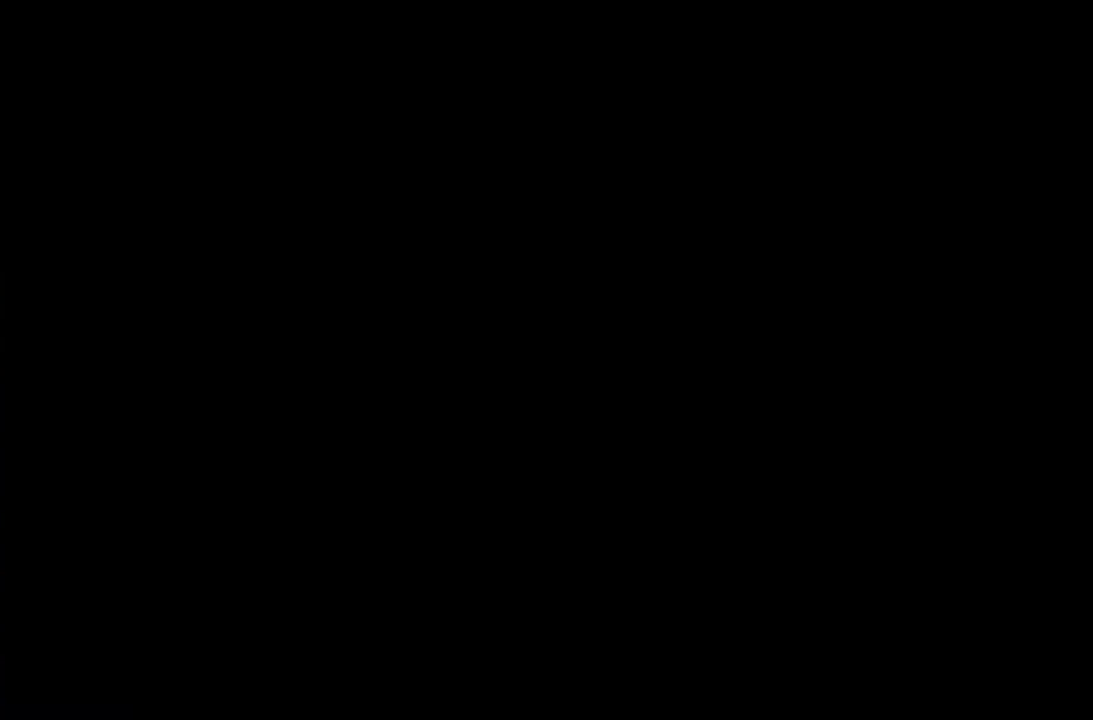
{"dt_ms": 500, "buttons": [], "left_stick": "center", "right_stick": "center", "button_events": []}
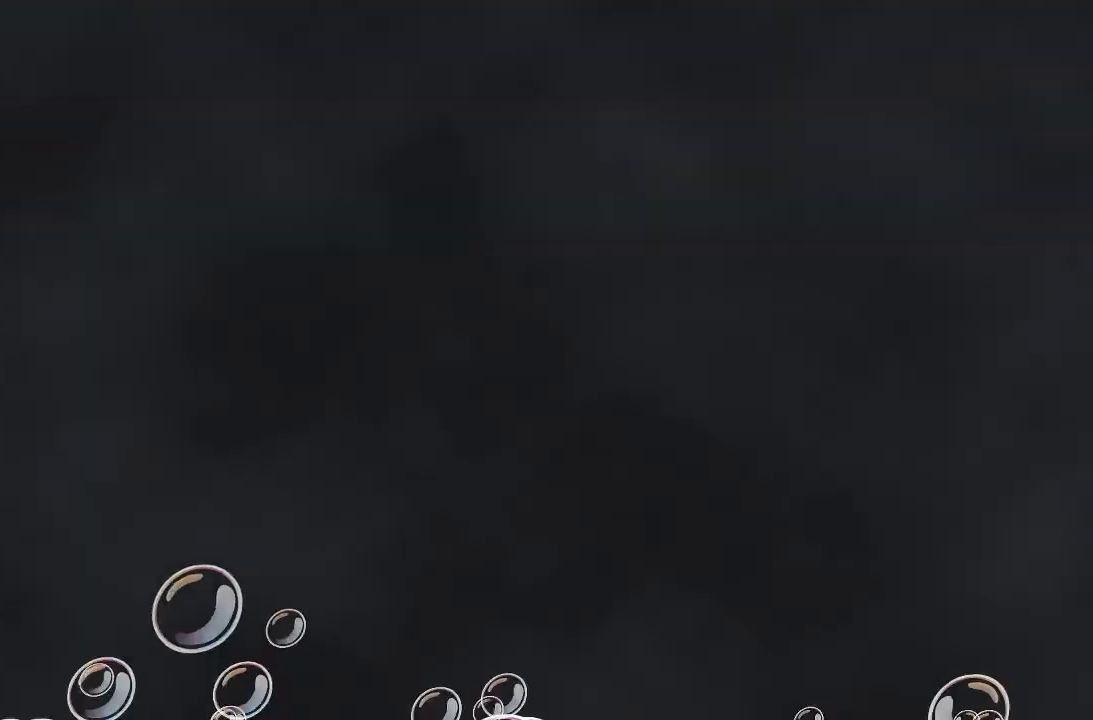
{"dt_ms": 500, "buttons": [], "left_stick": "center", "right_stick": "center", "button_events": []}
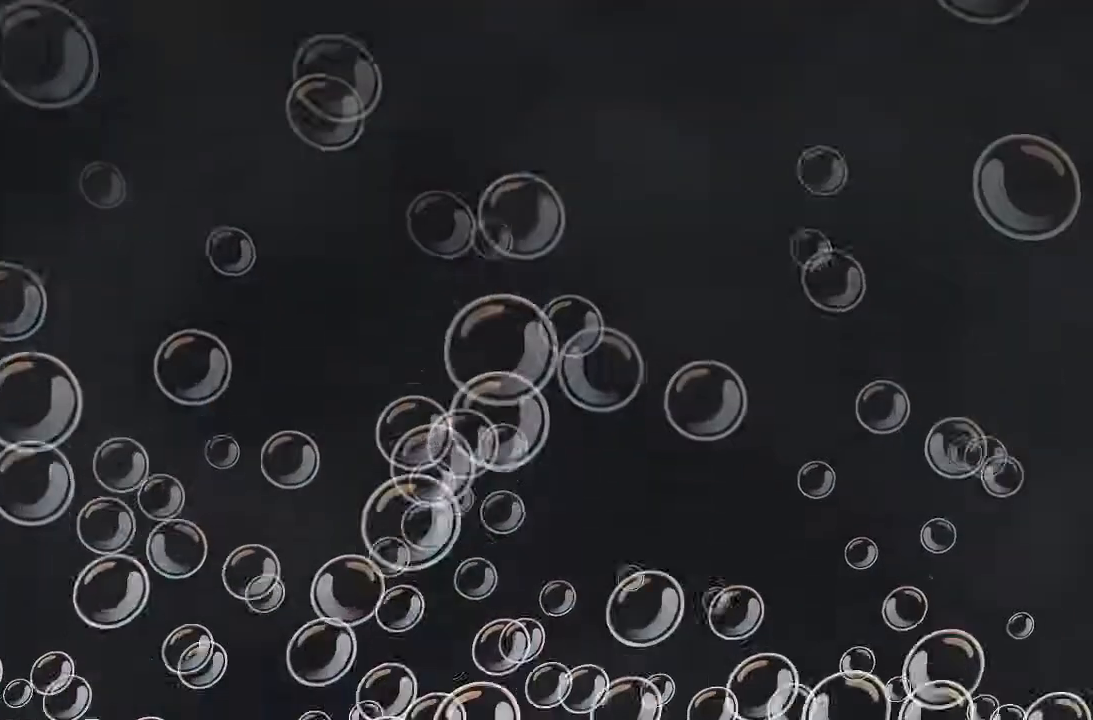
{"dt_ms": 500, "buttons": [], "left_stick": "center", "right_stick": "center", "button_events": []}
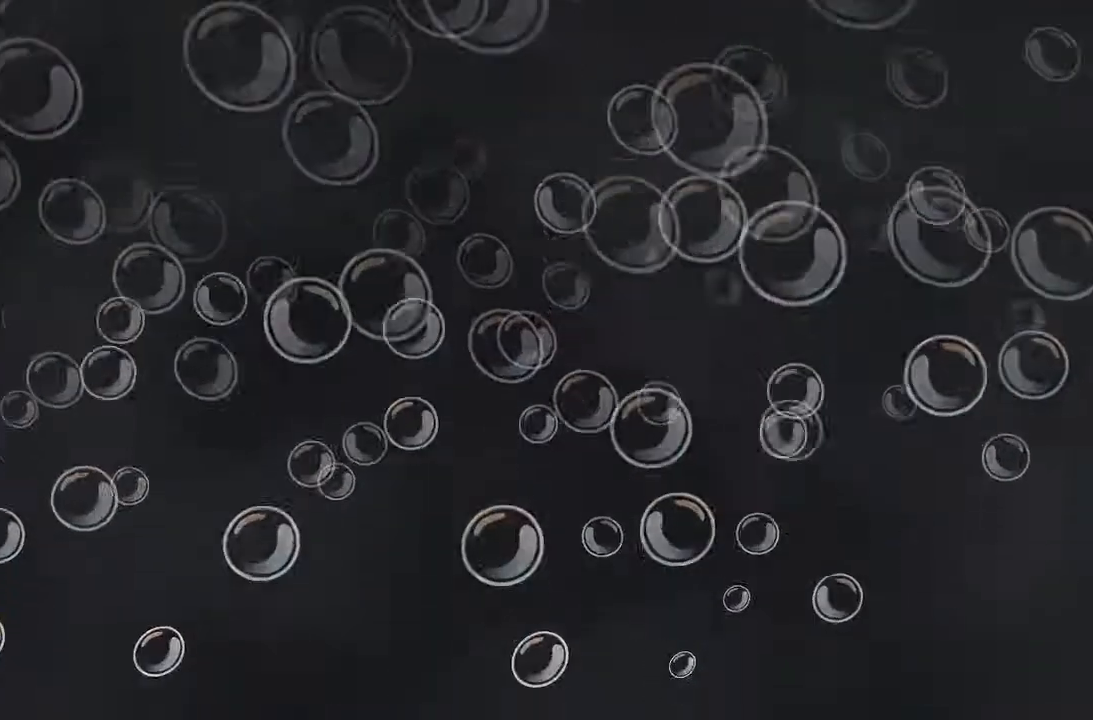
{"dt_ms": 500, "buttons": [], "left_stick": "center", "right_stick": "center", "button_events": []}
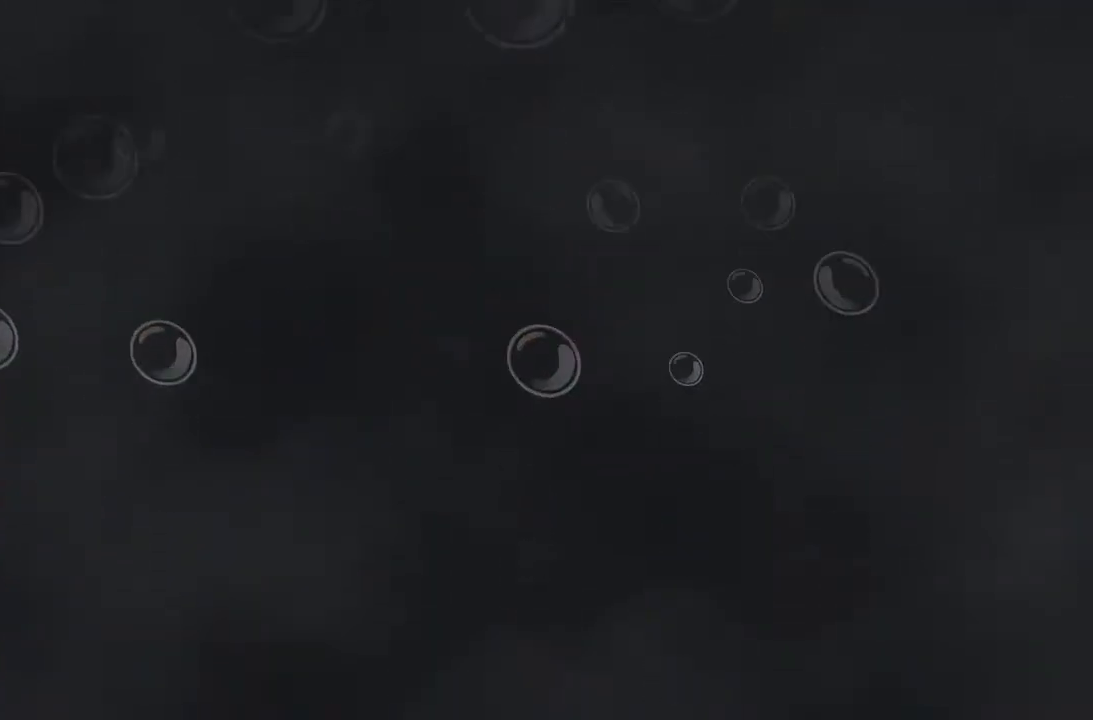
{"dt_ms": 500, "buttons": [], "left_stick": "up", "right_stick": "center", "button_events": []}
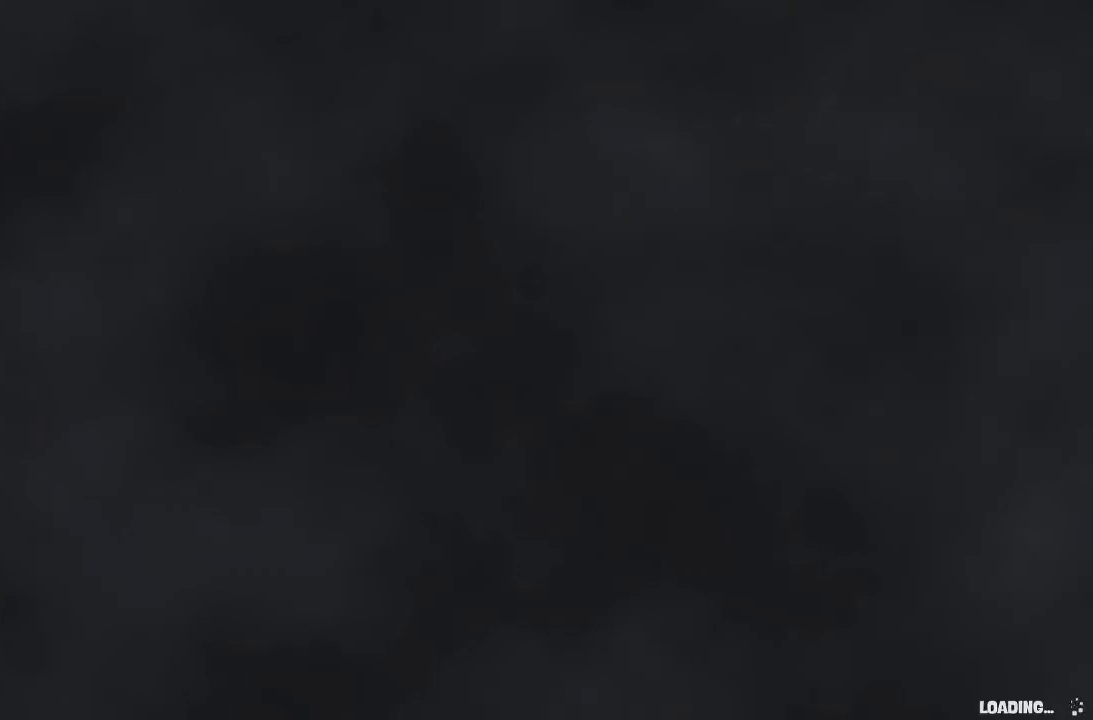
{"dt_ms": 500, "buttons": [], "left_stick": "up", "right_stick": "center", "button_events": []}
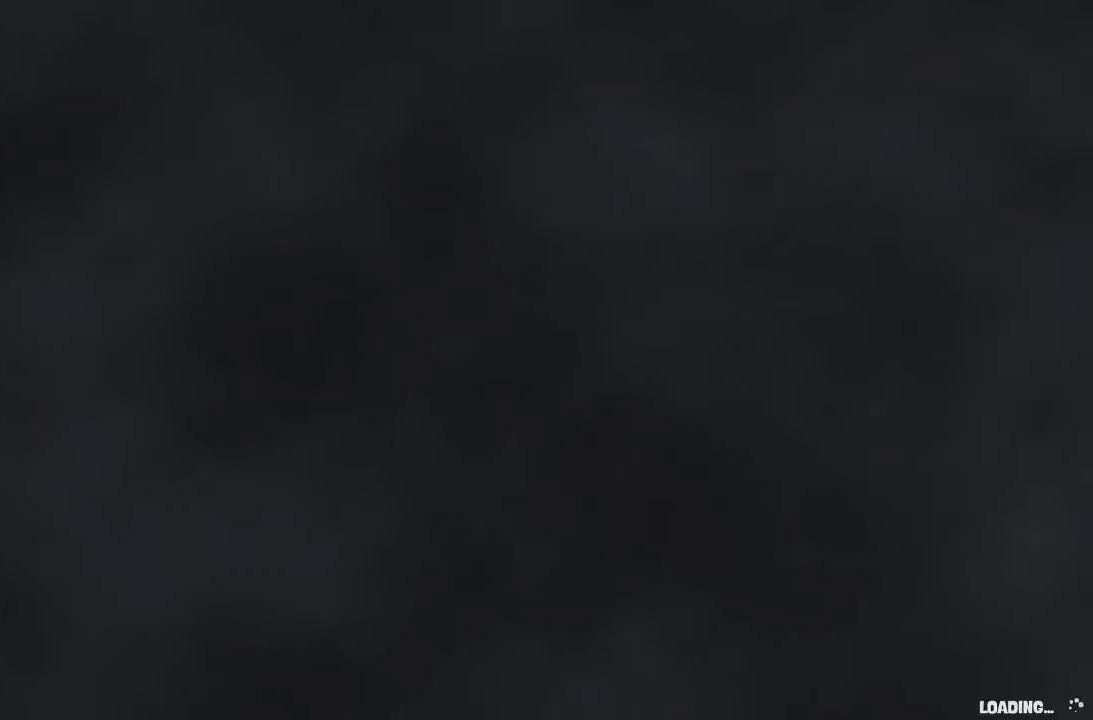
{"dt_ms": 500, "buttons": [], "left_stick": "up", "right_stick": "center", "button_events": []}
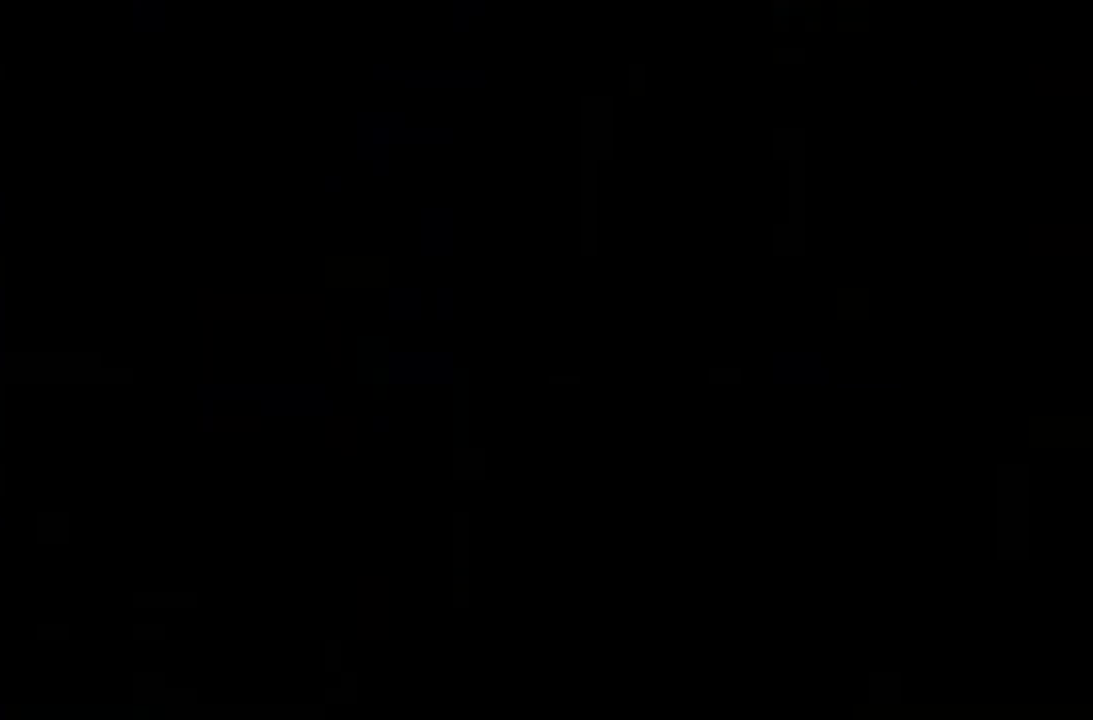
{"dt_ms": 1000, "buttons": [], "left_stick": "up", "right_stick": "center"}
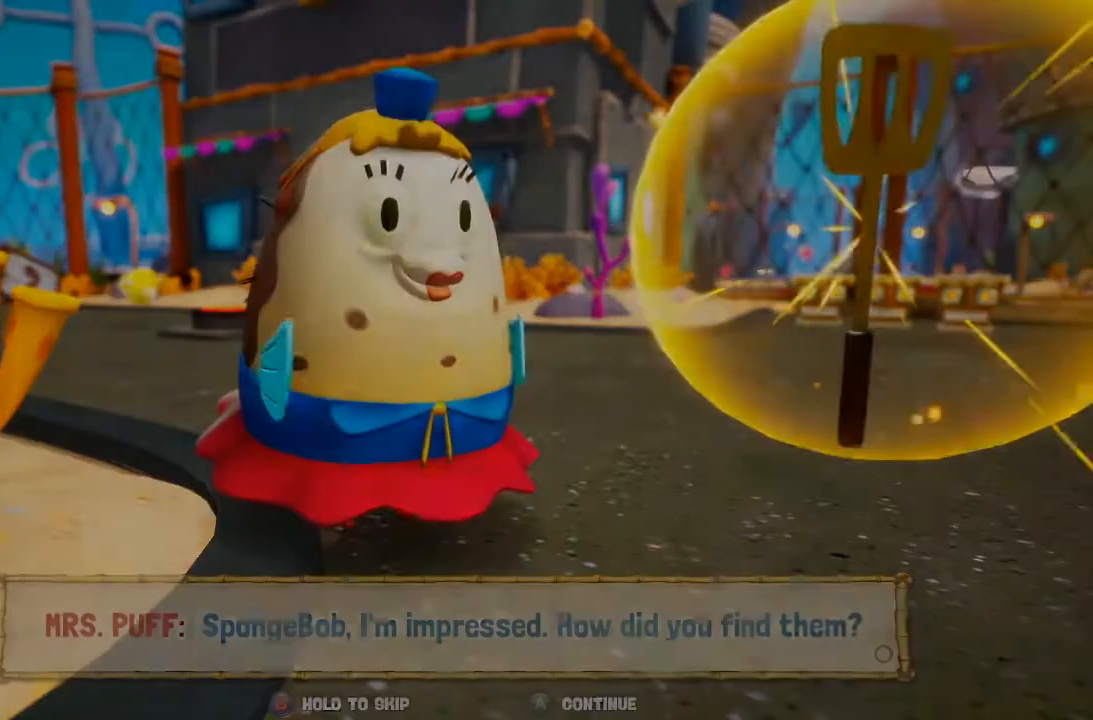
{"dt_ms": 500, "buttons": ["A"], "left_stick": "up", "right_stick": "center", "button_events": [[500, "A", "down"]]}
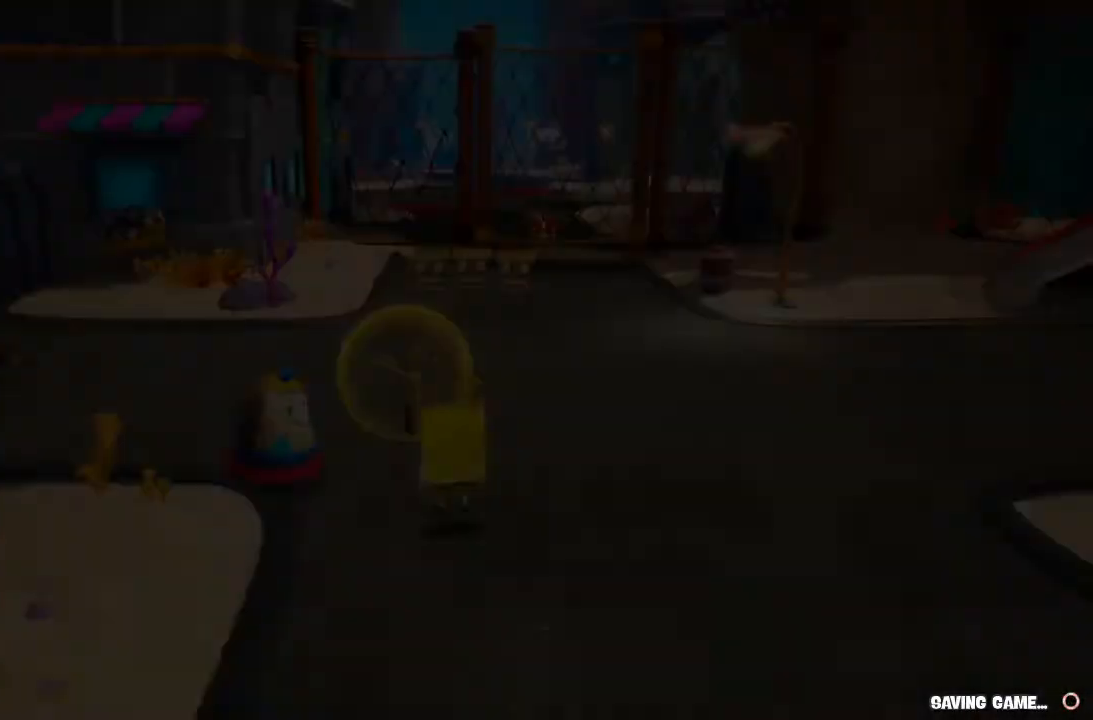
{"dt_ms": 500, "buttons": [], "left_stick": "center", "right_stick": "center"}
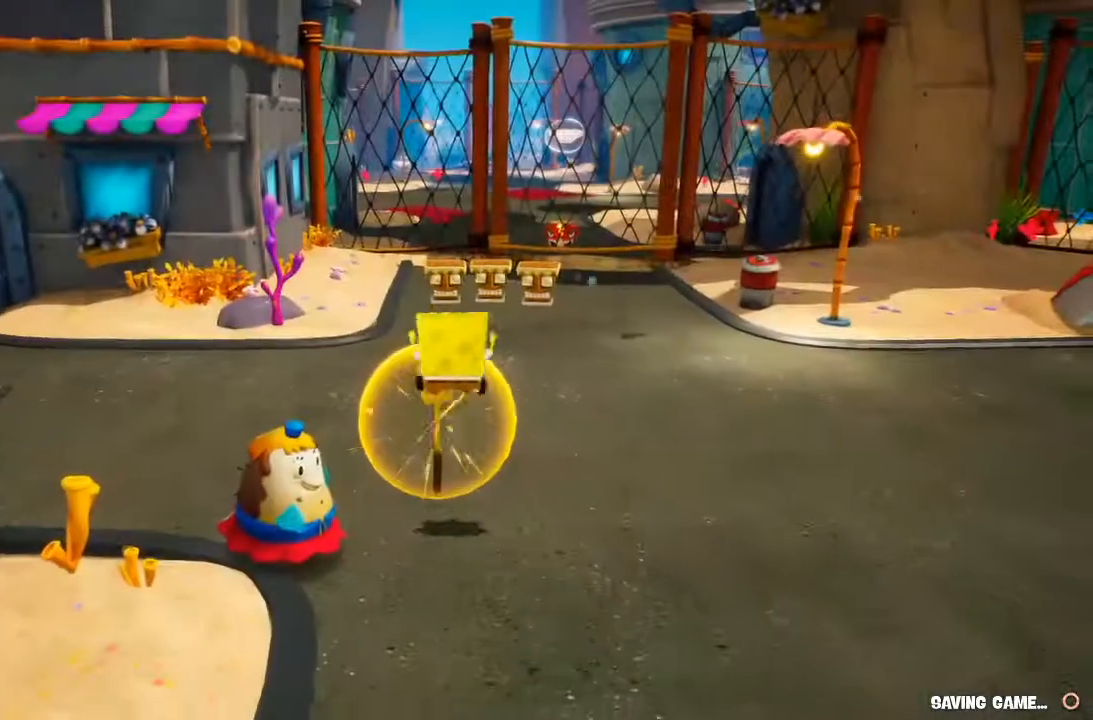
{"dt_ms": 500, "buttons": [], "left_stick": "center", "right_stick": "center", "button_events": []}
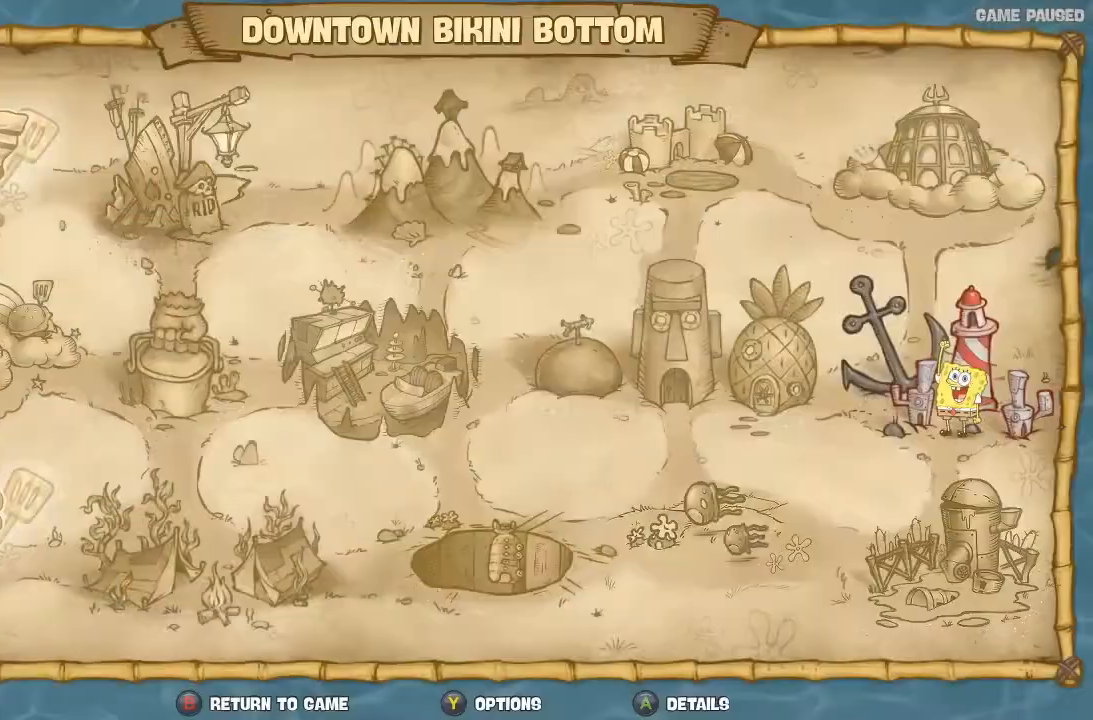
{"dt_ms": 500, "buttons": ["B"], "left_stick": "center", "right_stick": "center", "button_events": [[167, "B", "down"], [233, "B", "up"], [500, "B", "down"]]}
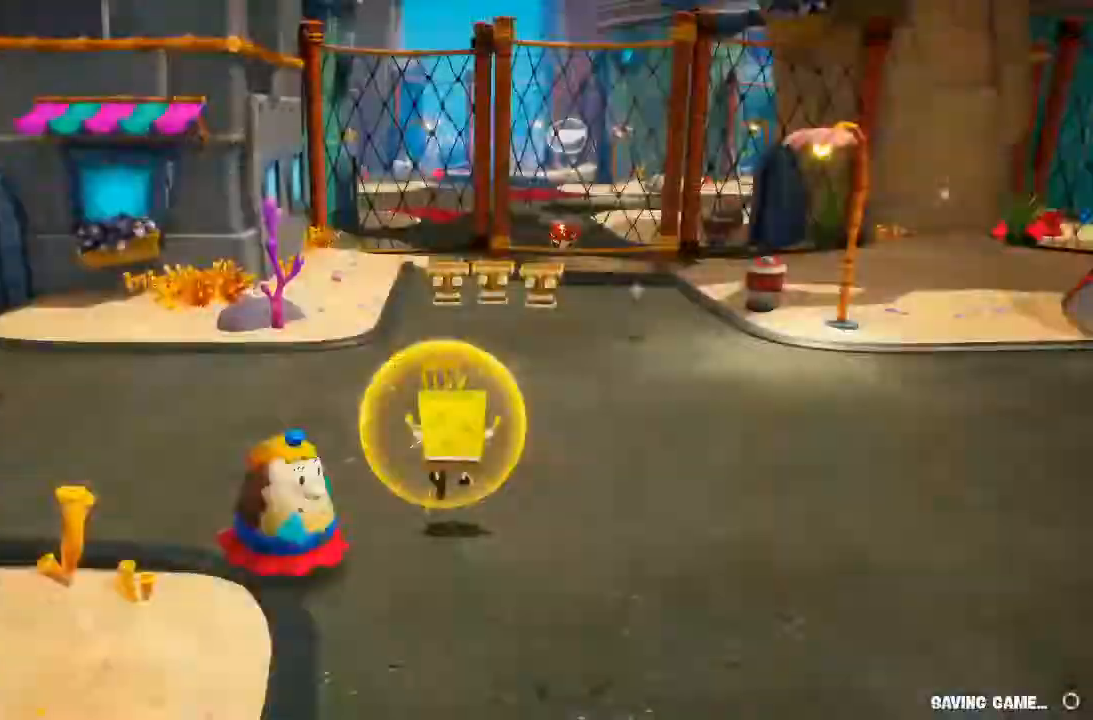
{"dt_ms": 500, "buttons": [], "left_stick": "center", "right_stick": "center", "button_events": [[67, "B", "up"], [300, "B", "down"], [367, "B", "up"]]}
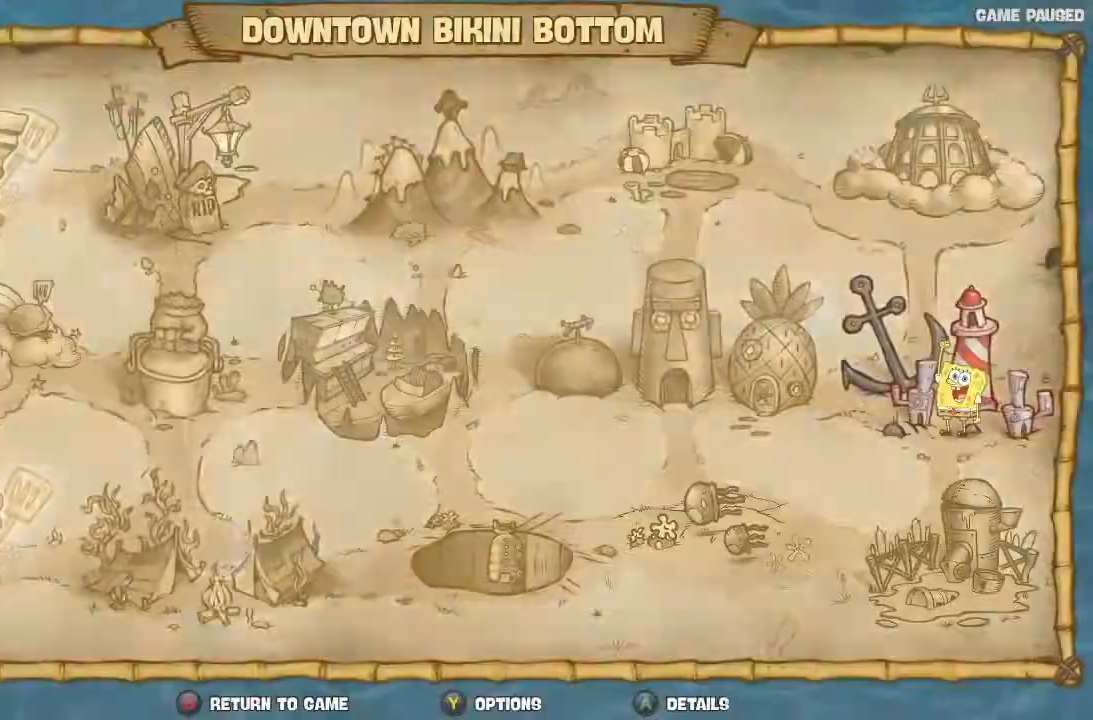
{"dt_ms": 500, "buttons": [], "left_stick": "center", "right_stick": "center", "button_events": []}
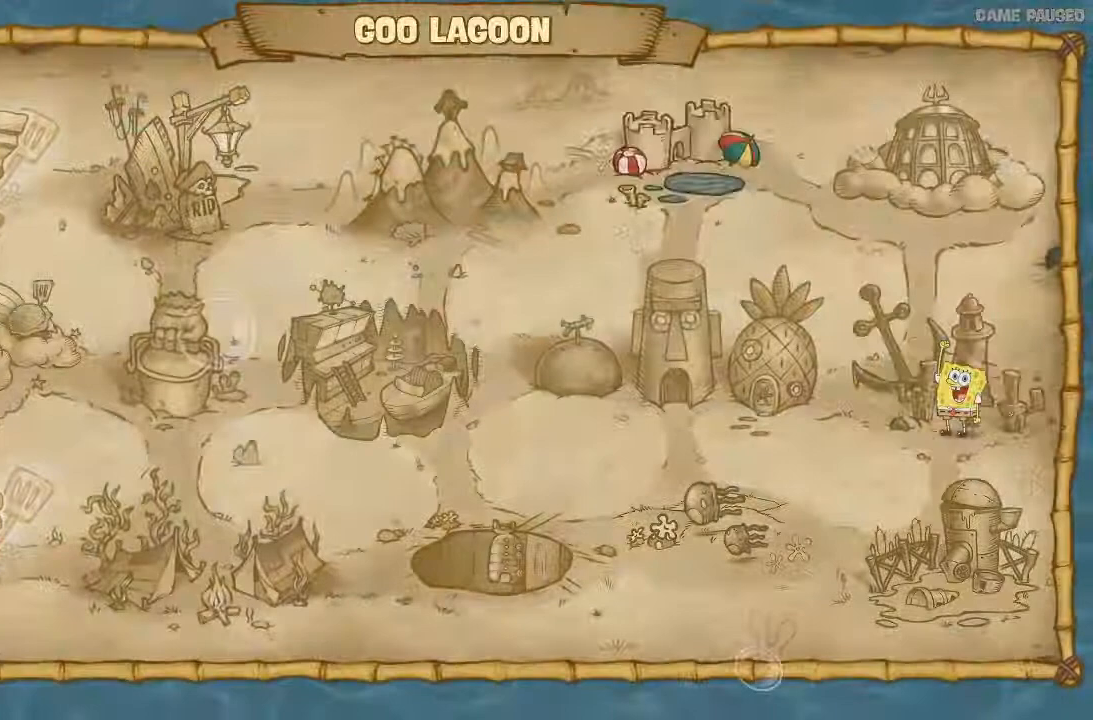
{"dt_ms": 500, "buttons": ["A"], "left_stick": "center", "right_stick": "center", "button_events": [[200, "A", "down"], [267, "A", "up"], [333, "A", "down"], [433, "A", "up"], [500, "A", "down"]]}